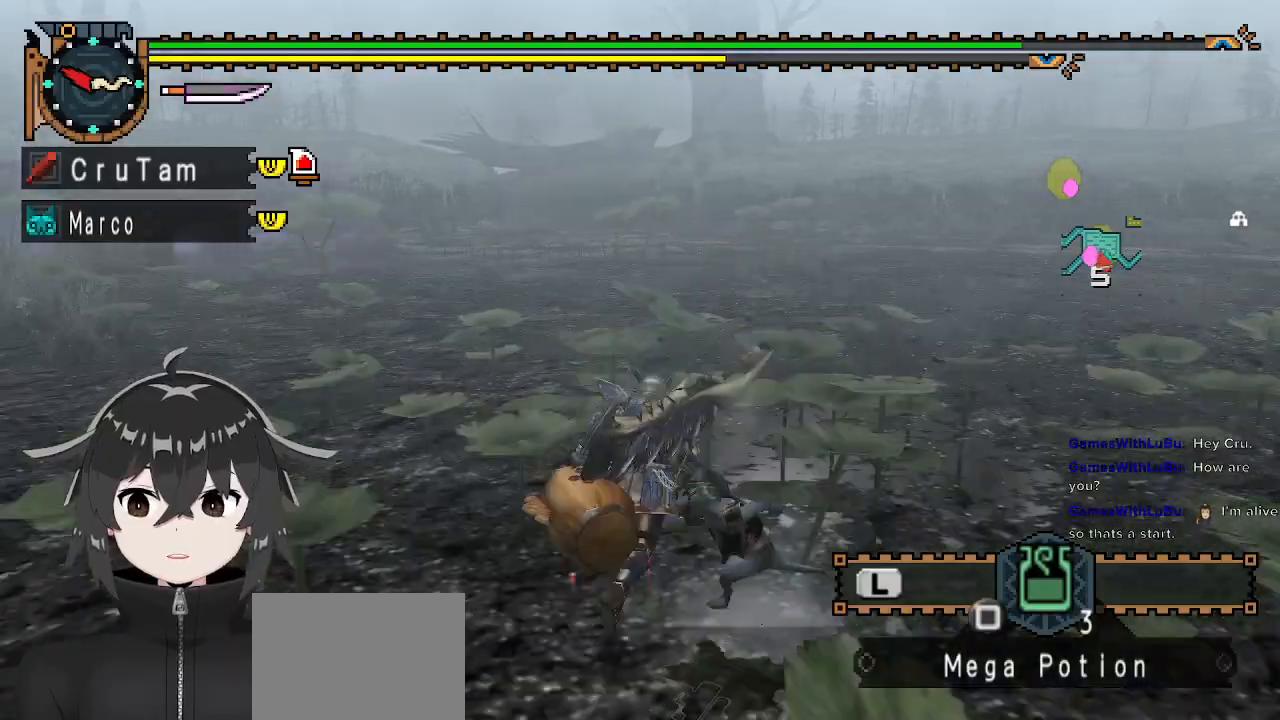
Gameplay with a controller (Xbox layout); each line is a JSON object with the inputs held at the frame after it. "events" lists button and stick changes between this image and that frame as [ms after this image, input, new state], when the widget could be followed in between.
{"buttons": [], "left_stick": "down-left", "right_stick": "center", "events": [[133, "left_stick", "right"], [233, "left_stick", "down-right"], [333, "left_stick", "down"], [467, "left_stick", "down-left"]]}
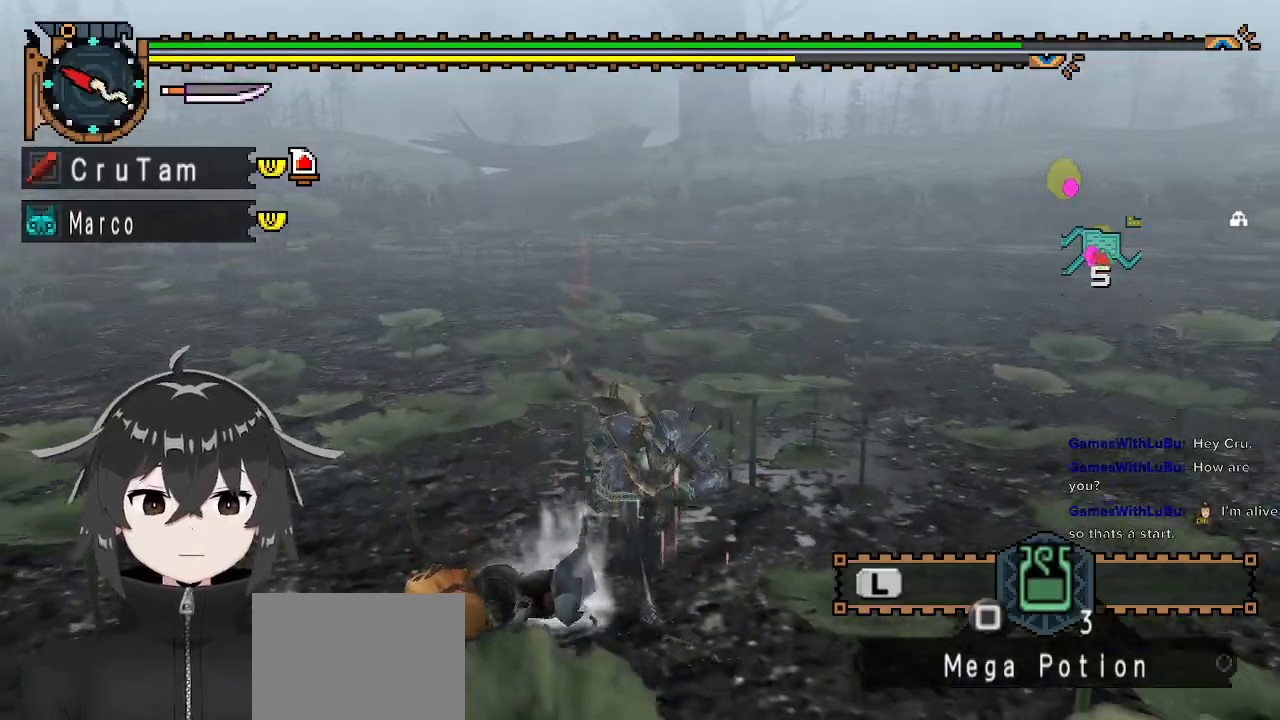
{"buttons": [], "left_stick": "up", "right_stick": "center", "events": [[133, "left_stick", "left"], [367, "left_stick", "up-left"], [467, "left_stick", "up"]]}
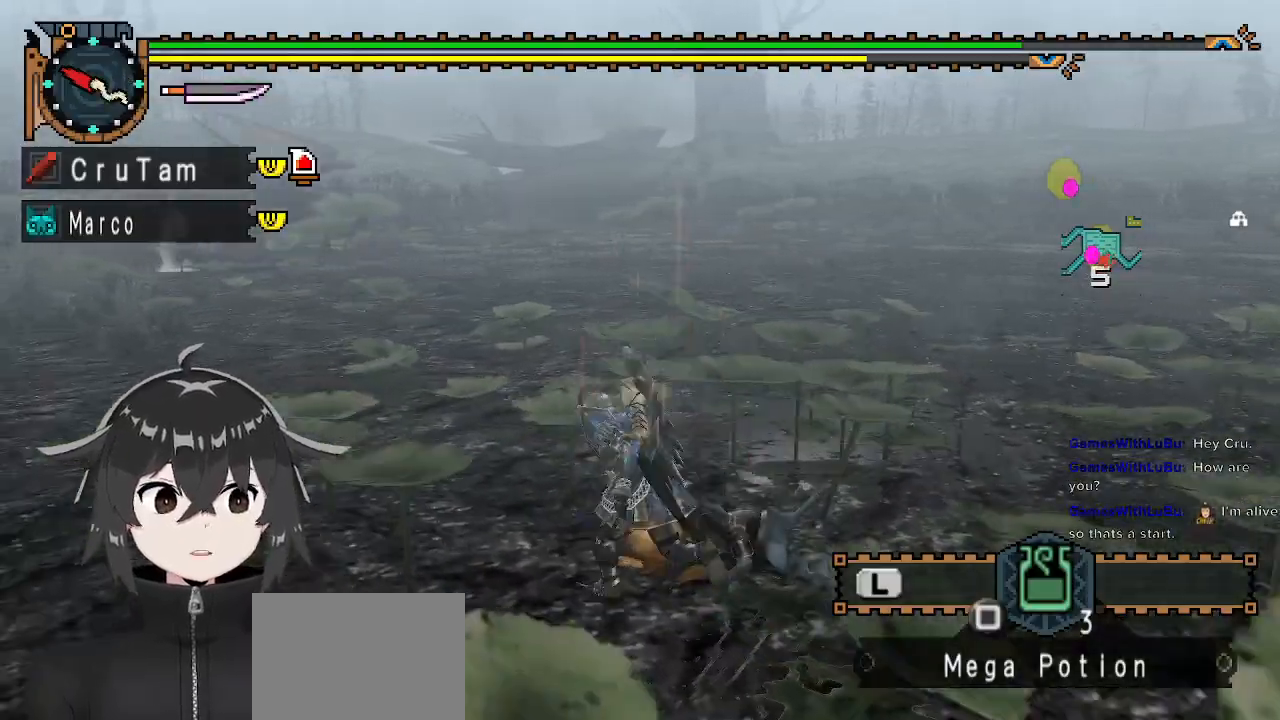
{"buttons": [], "left_stick": "down-right", "right_stick": "center", "events": [[200, "left_stick", "up-right"], [500, "left_stick", "down-right"]]}
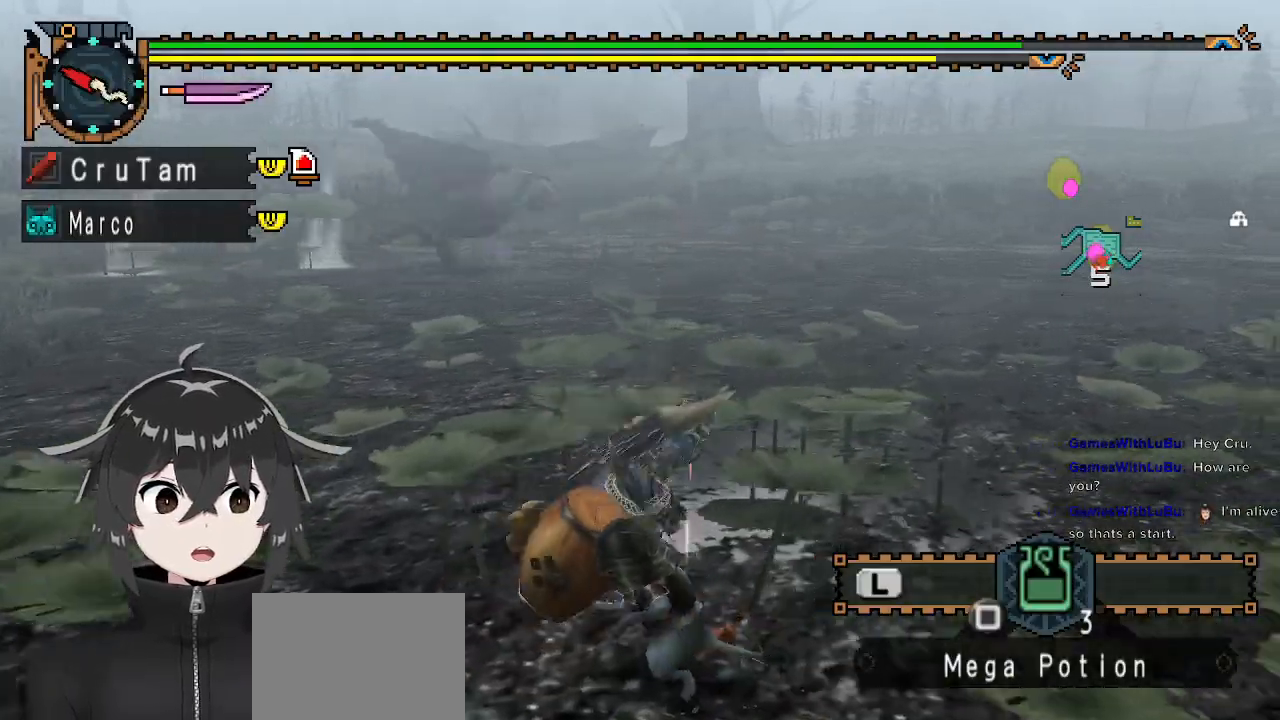
{"buttons": [], "left_stick": "left", "right_stick": "right", "events": [[233, "left_stick", "down-left"], [233, "right_stick", "right"], [367, "left_stick", "left"]]}
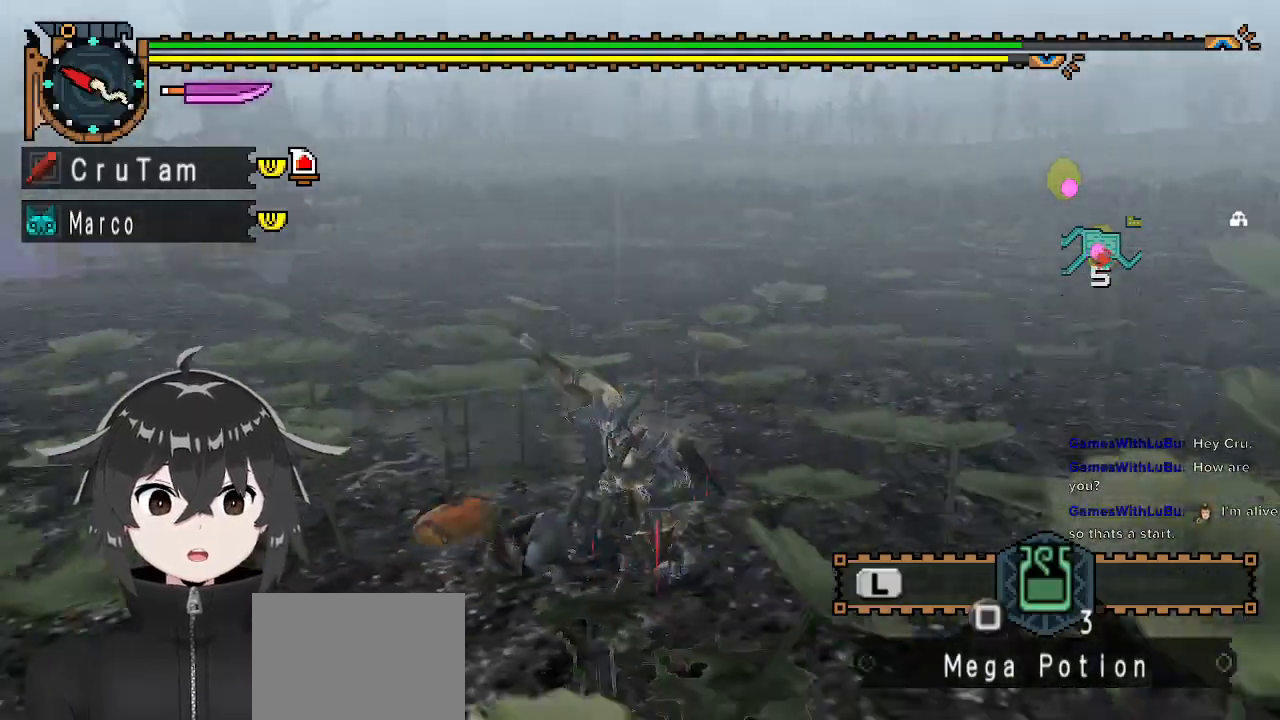
{"buttons": [], "left_stick": "up-right", "right_stick": "center", "events": [[67, "left_stick", "up-left"], [67, "right_stick", "center"], [300, "left_stick", "up"], [433, "left_stick", "up-right"]]}
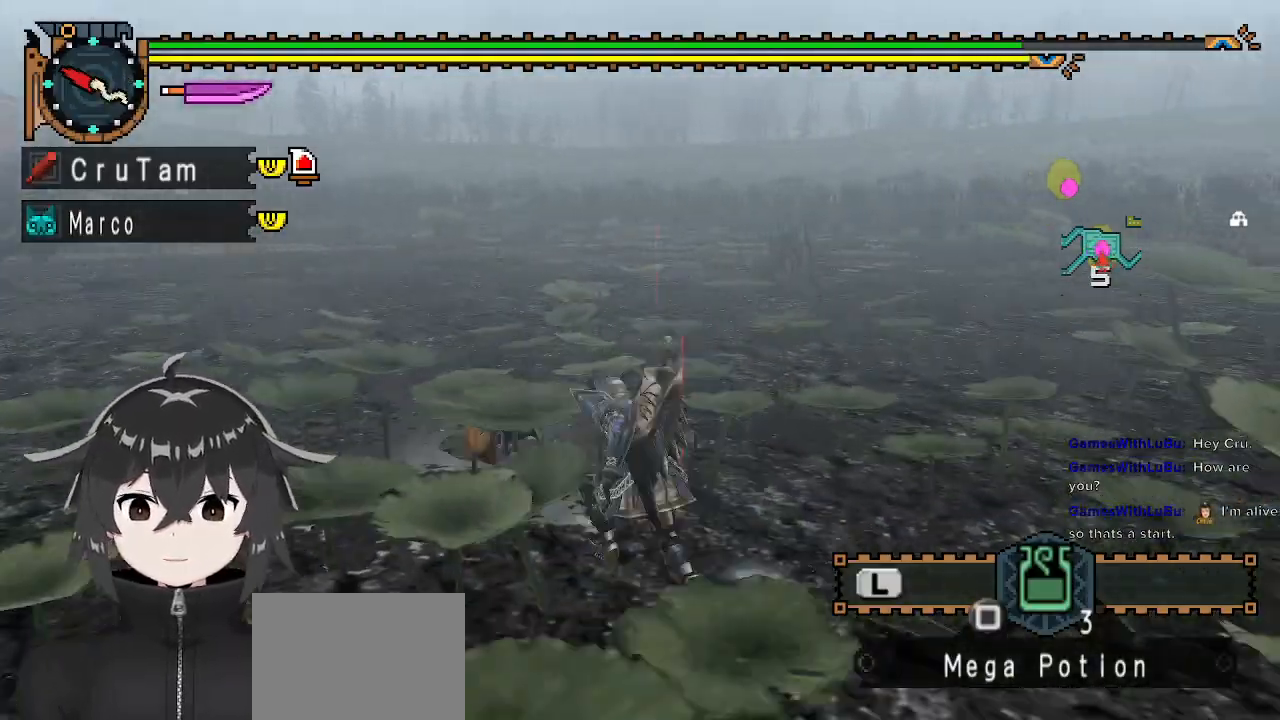
{"buttons": [], "left_stick": "down", "right_stick": "center", "events": [[67, "left_stick", "right"], [233, "left_stick", "down-right"], [367, "left_stick", "down"]]}
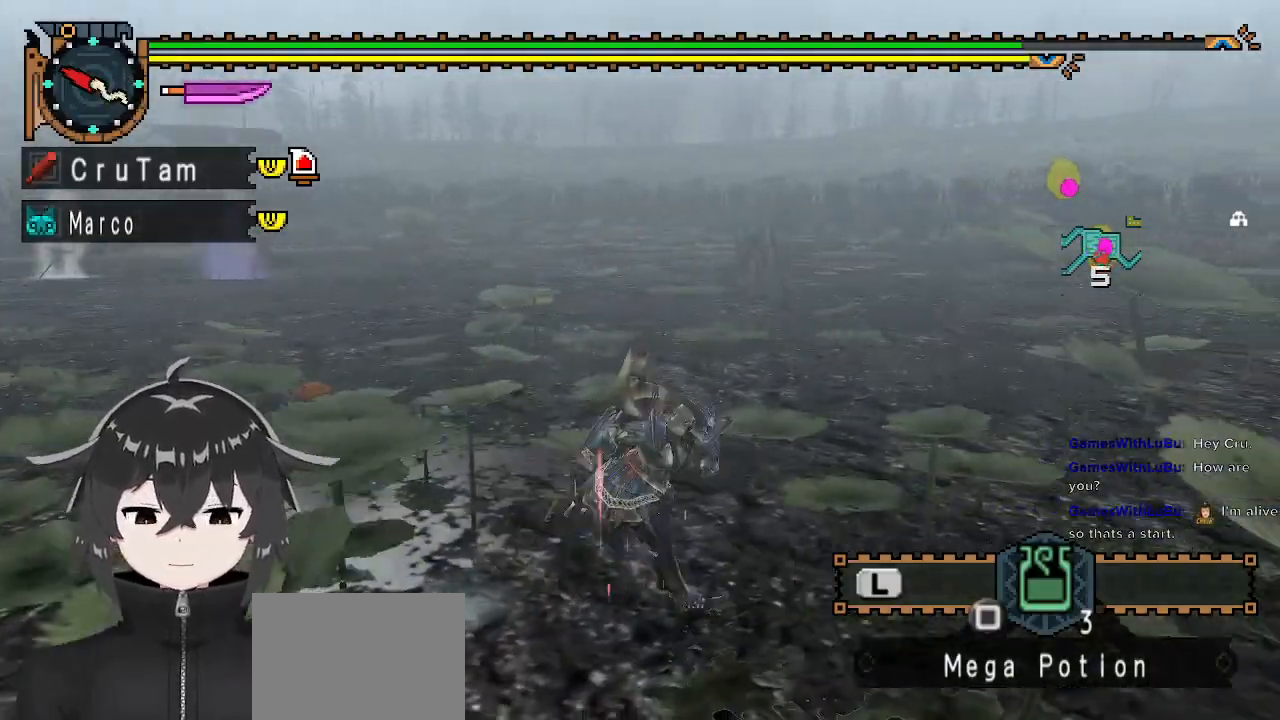
{"buttons": [], "left_stick": "up-left", "right_stick": "center", "events": [[33, "left_stick", "down-left"], [233, "left_stick", "left"], [367, "left_stick", "up-left"]]}
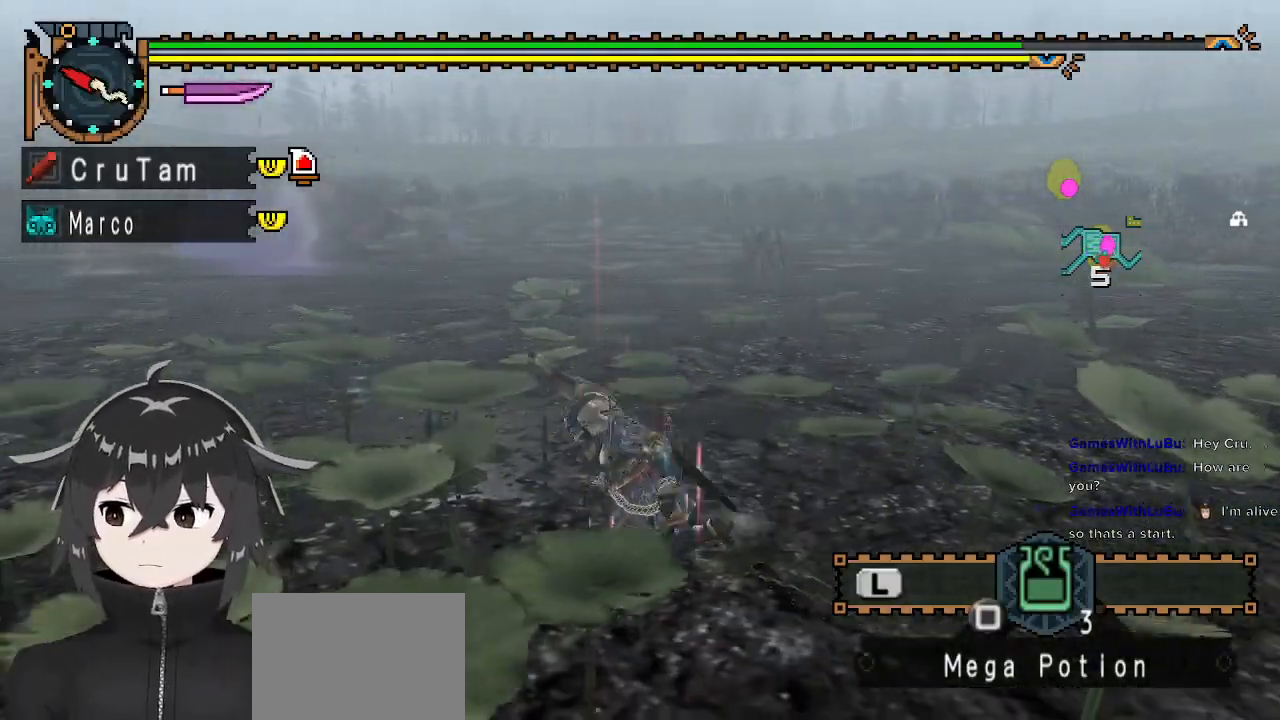
{"buttons": [], "left_stick": "up-right", "right_stick": "center", "events": [[100, "left_stick", "up"], [367, "left_stick", "up-right"]]}
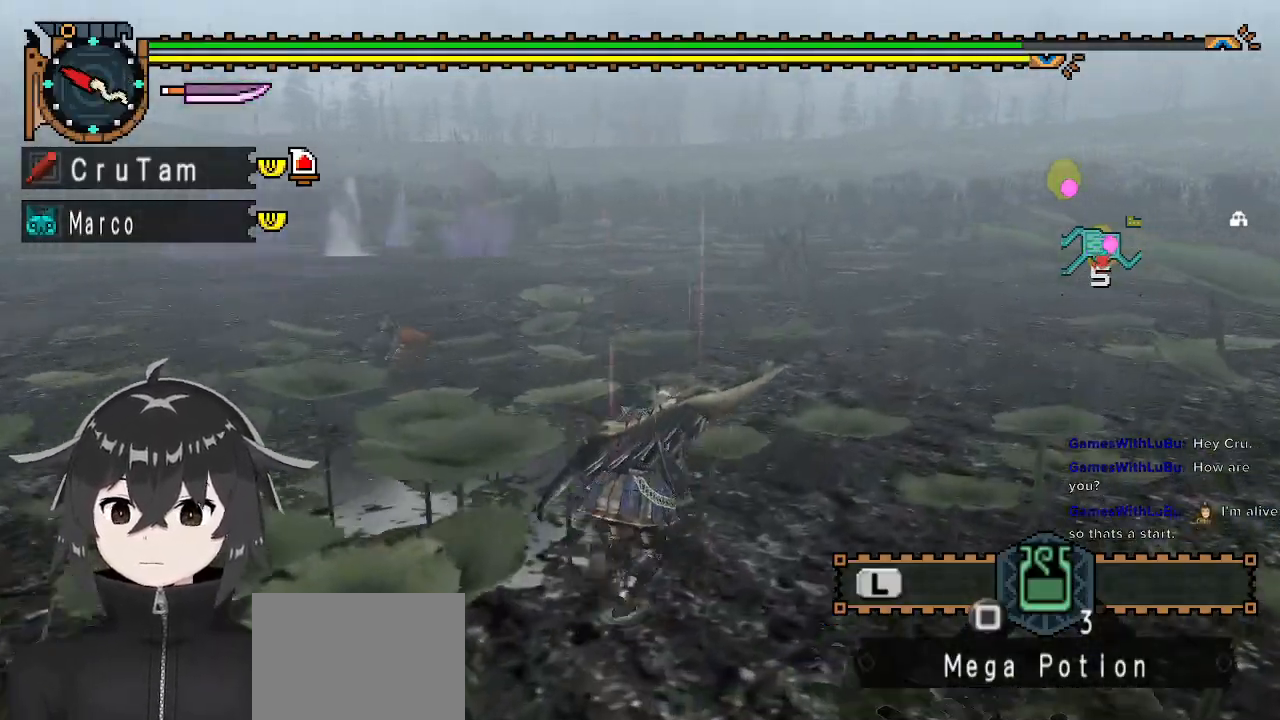
{"buttons": [], "left_stick": "down-left", "right_stick": "center", "events": [[67, "left_stick", "right"], [167, "left_stick", "down-right"], [367, "left_stick", "down"], [500, "left_stick", "down-left"]]}
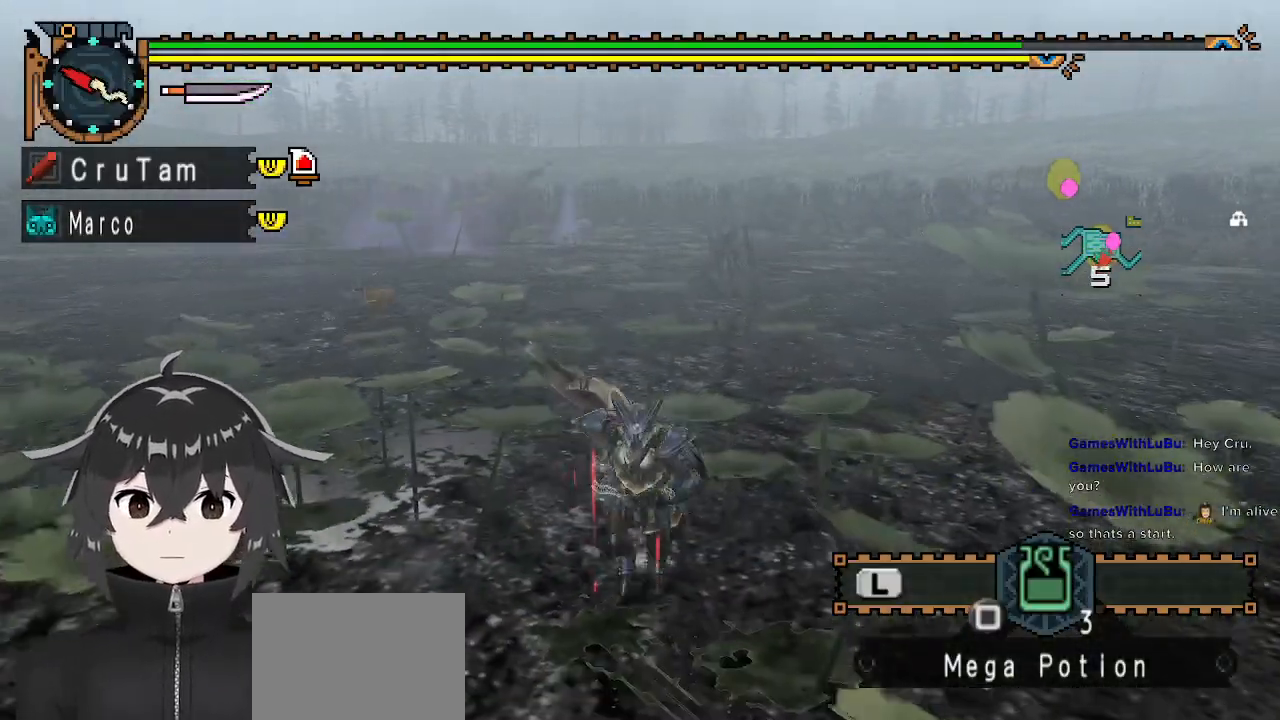
{"buttons": [], "left_stick": "up", "right_stick": "center", "events": [[167, "left_stick", "left"], [333, "left_stick", "up-left"], [467, "left_stick", "up"]]}
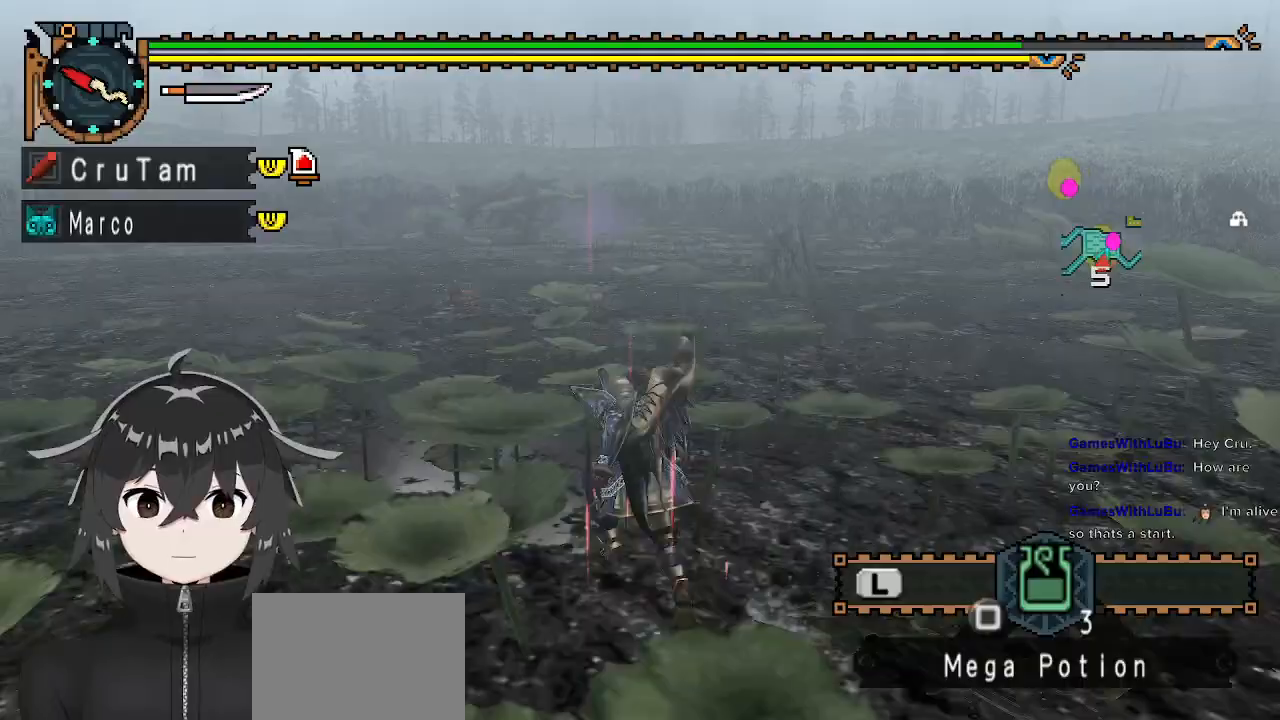
{"buttons": [], "left_stick": "down-right", "right_stick": "center", "events": [[233, "left_stick", "up-right"], [433, "left_stick", "down-right"]]}
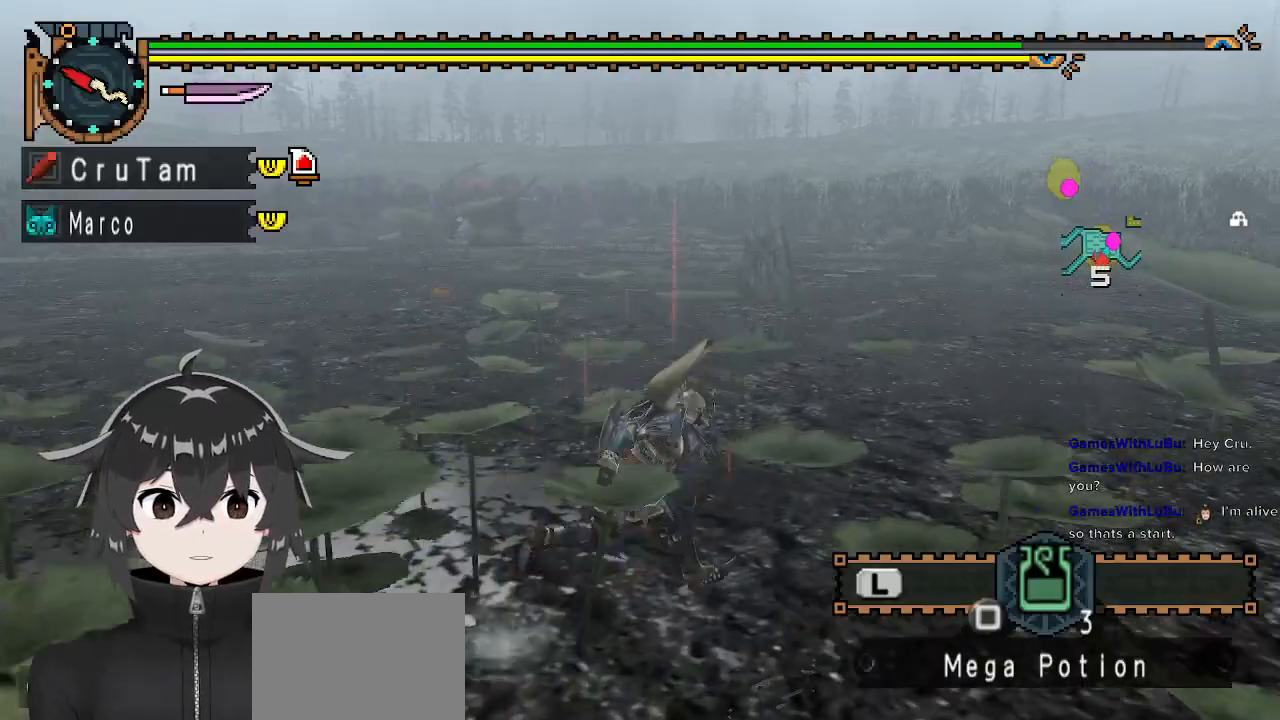
{"buttons": [], "left_stick": "down-left", "right_stick": "center", "events": [[167, "left_stick", "down"], [433, "left_stick", "down-left"]]}
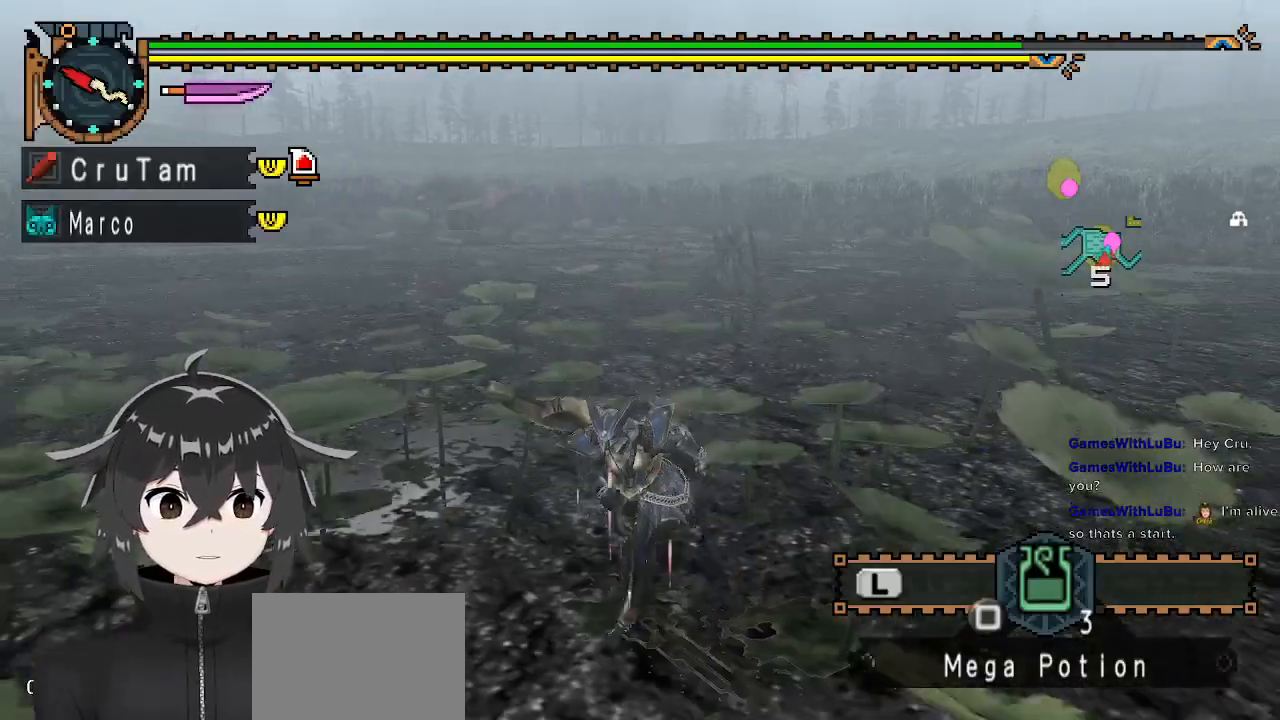
{"buttons": [], "left_stick": "up-left", "right_stick": "center", "events": [[100, "left_stick", "left"], [233, "left_stick", "up-left"]]}
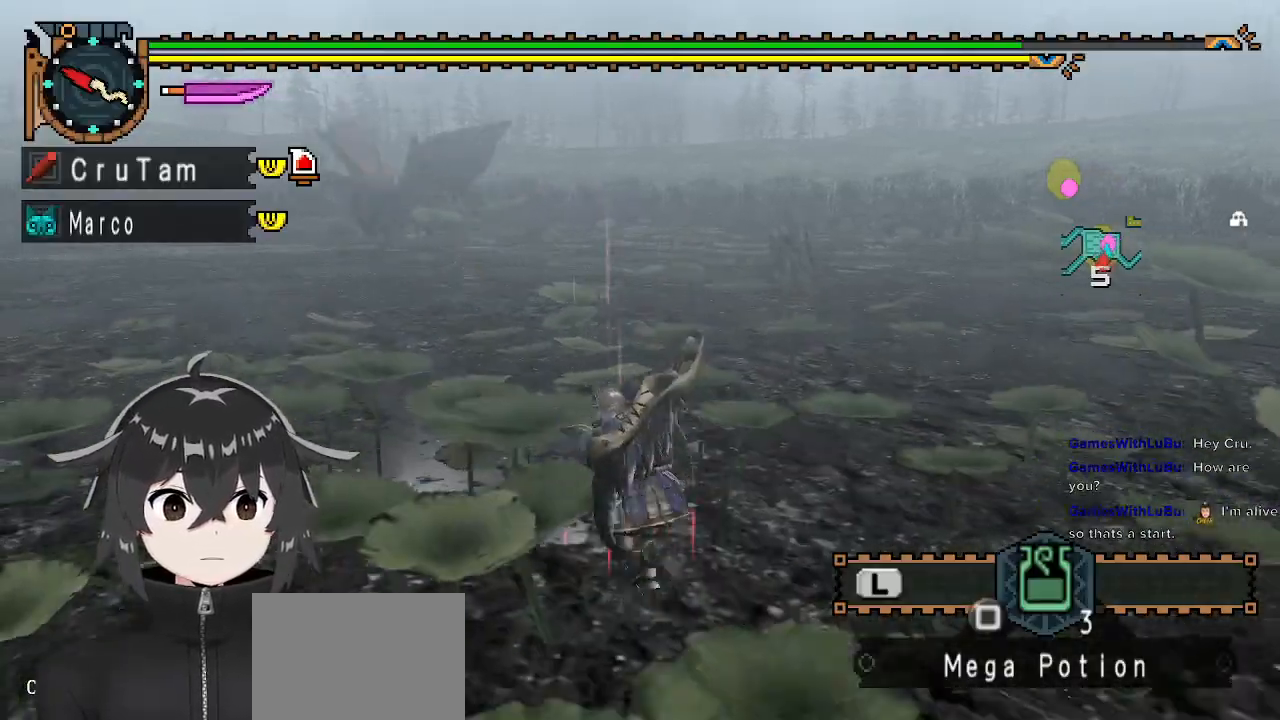
{"buttons": [], "left_stick": "up-left", "right_stick": "center", "events": []}
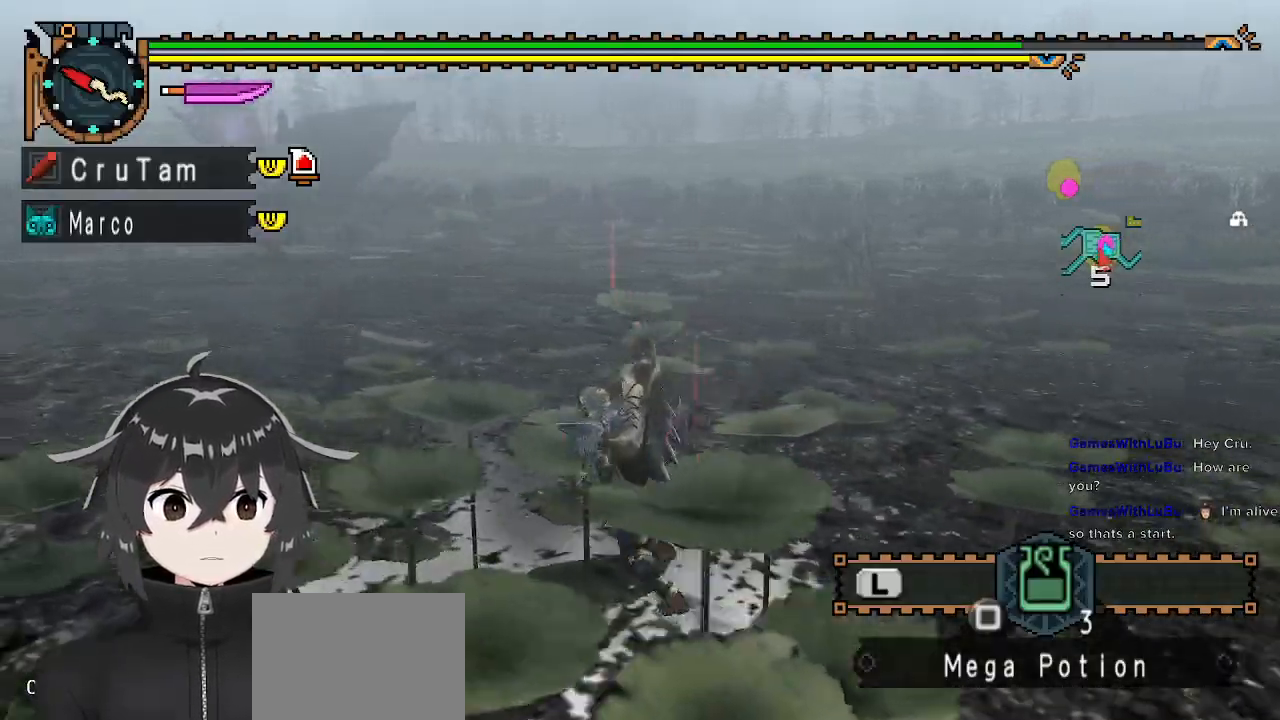
{"buttons": ["R1"], "left_stick": "up", "right_stick": "center", "events": [[33, "right_stick", "left"], [267, "R1", "down"], [300, "left_stick", "up"], [300, "right_stick", "center"]]}
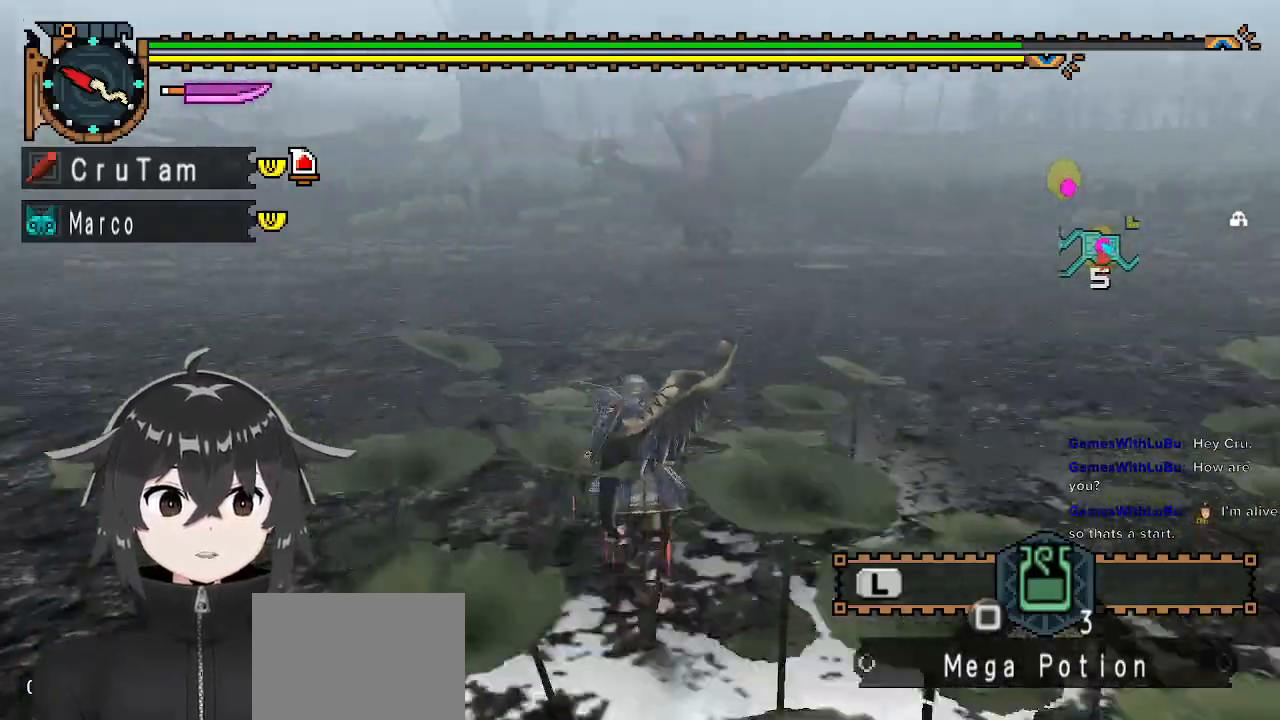
{"buttons": ["R1"], "left_stick": "up", "right_stick": "center", "events": []}
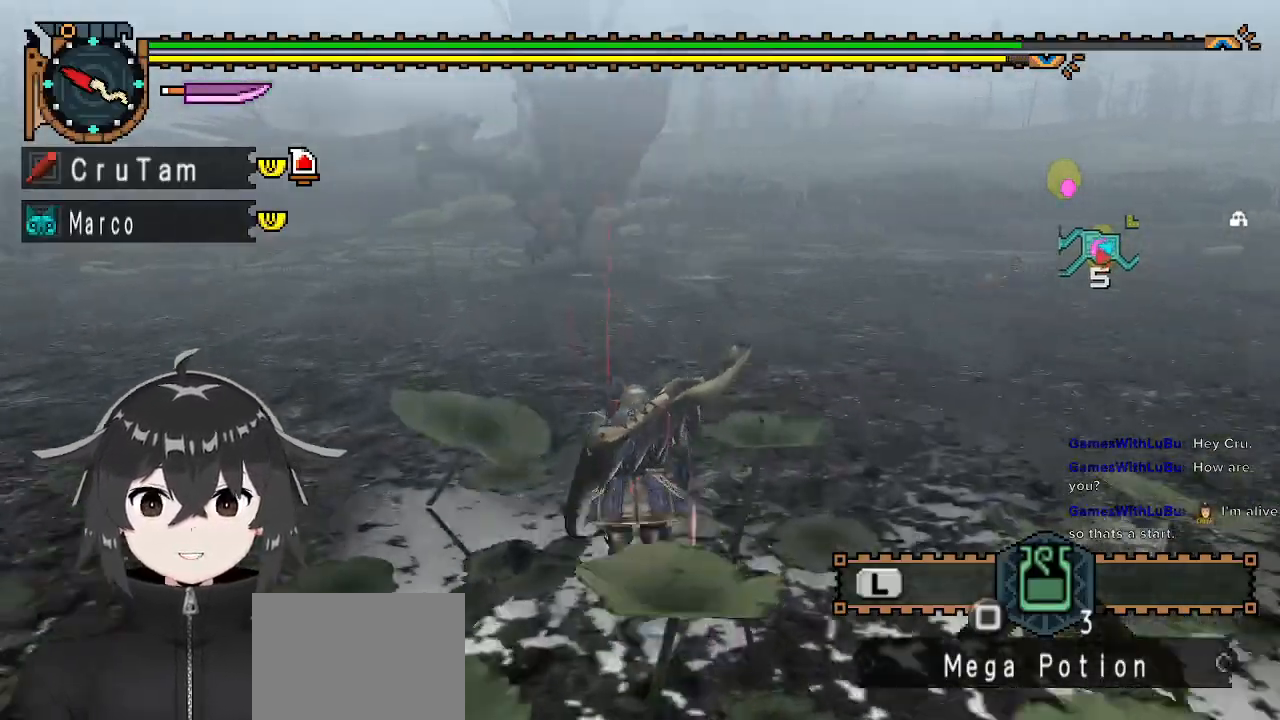
{"buttons": ["R1"], "left_stick": "up", "right_stick": "center", "events": []}
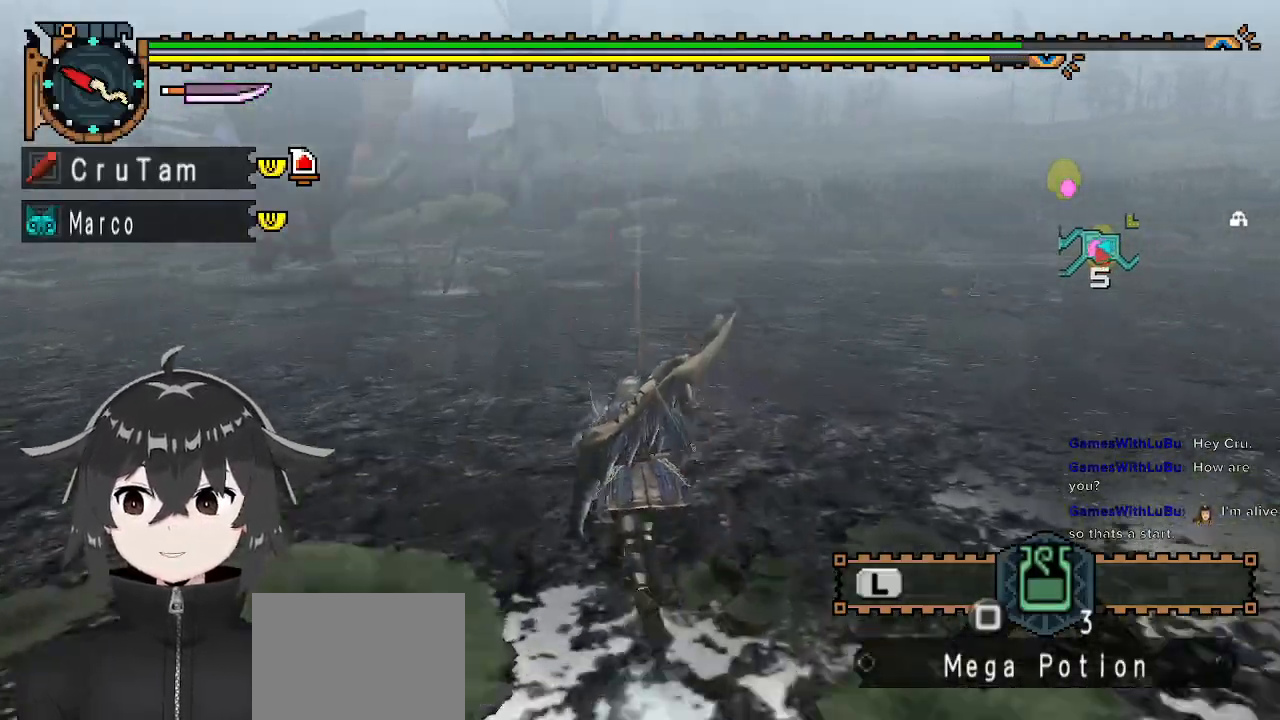
{"buttons": ["R1"], "left_stick": "up", "right_stick": "center", "events": [[133, "right_stick", "left"], [433, "right_stick", "center"]]}
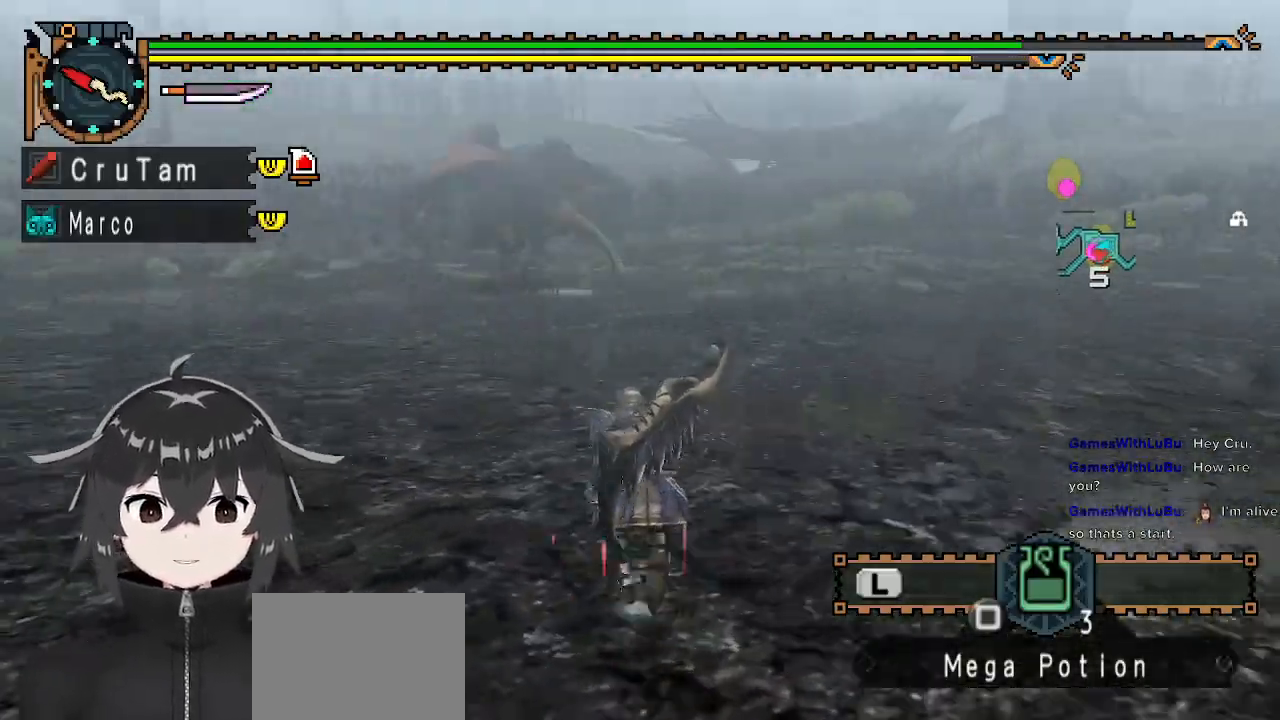
{"buttons": ["R1"], "left_stick": "up", "right_stick": "center", "events": []}
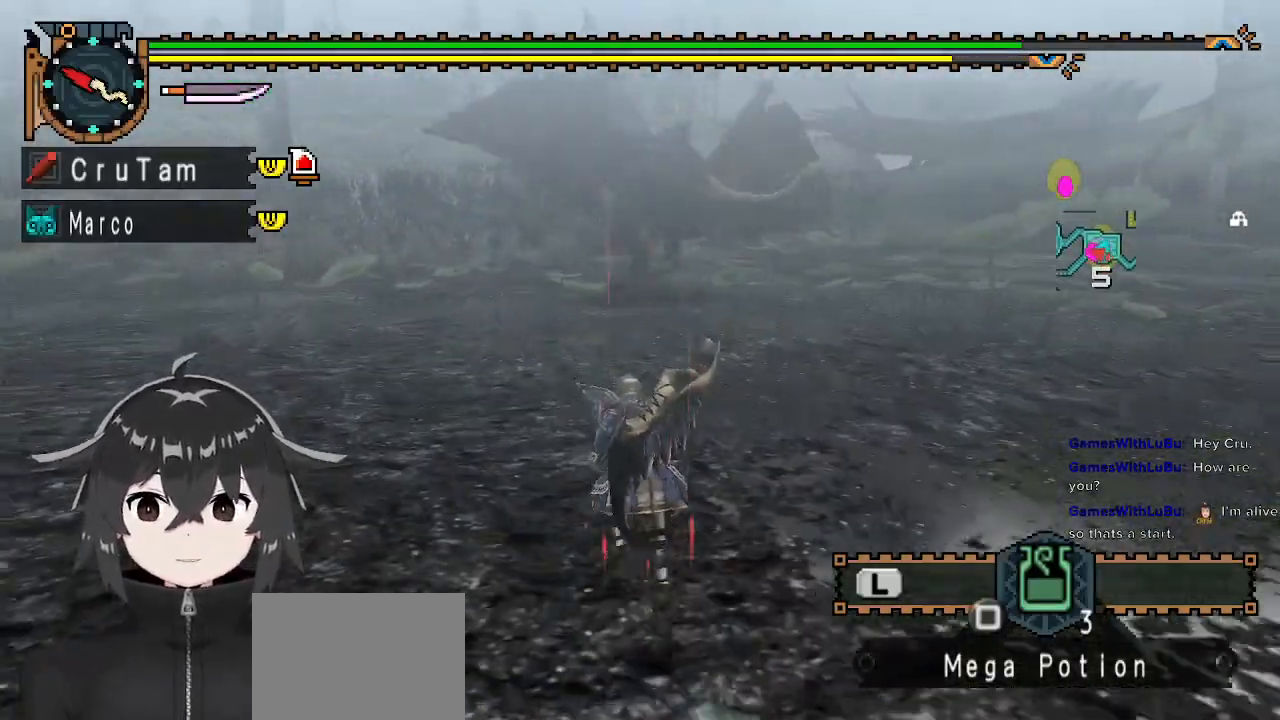
{"buttons": ["R1"], "left_stick": "up", "right_stick": "center", "events": []}
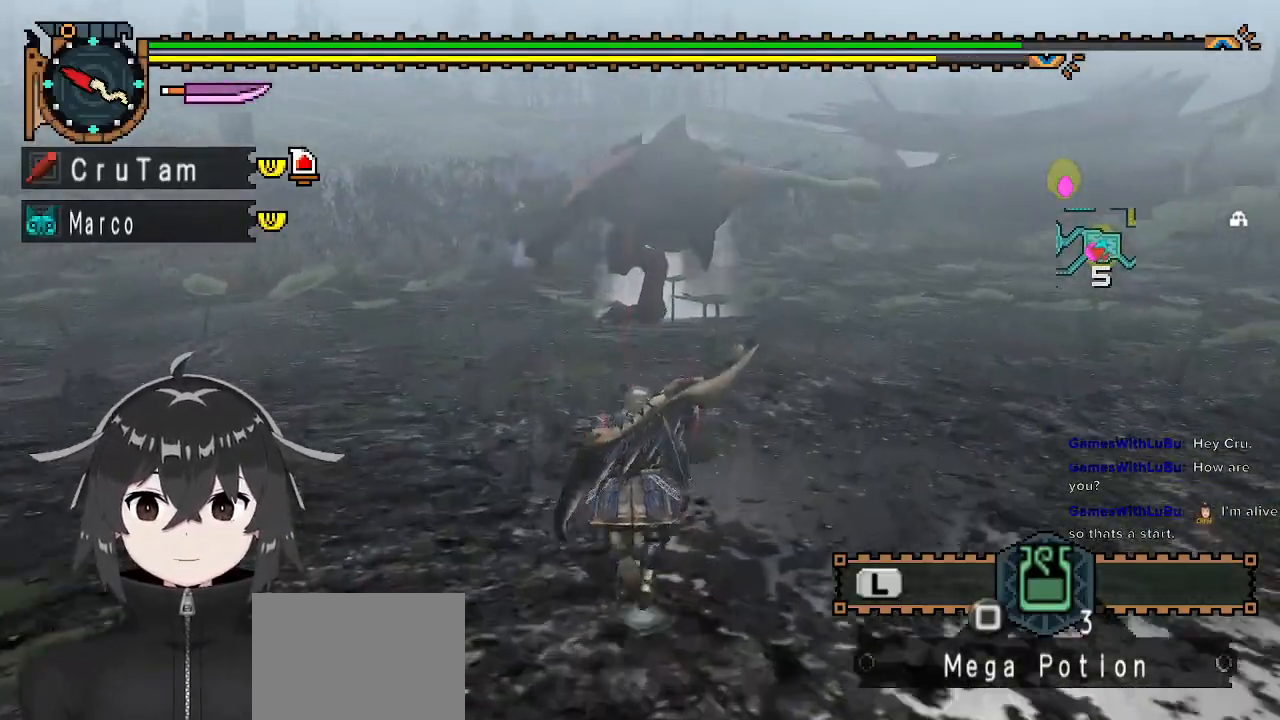
{"buttons": ["R1"], "left_stick": "up", "right_stick": "center", "events": []}
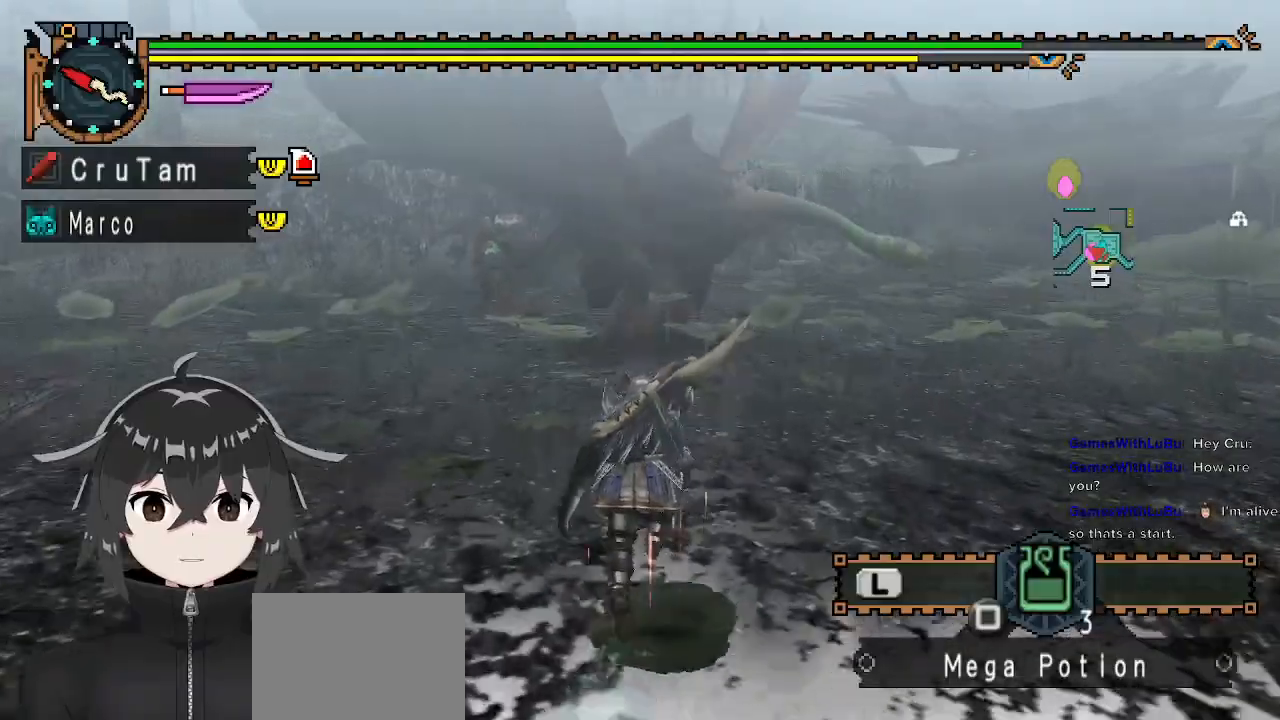
{"buttons": [], "left_stick": "center", "right_stick": "center", "events": [[233, "R1", "up"], [233, "left_stick", "center"]]}
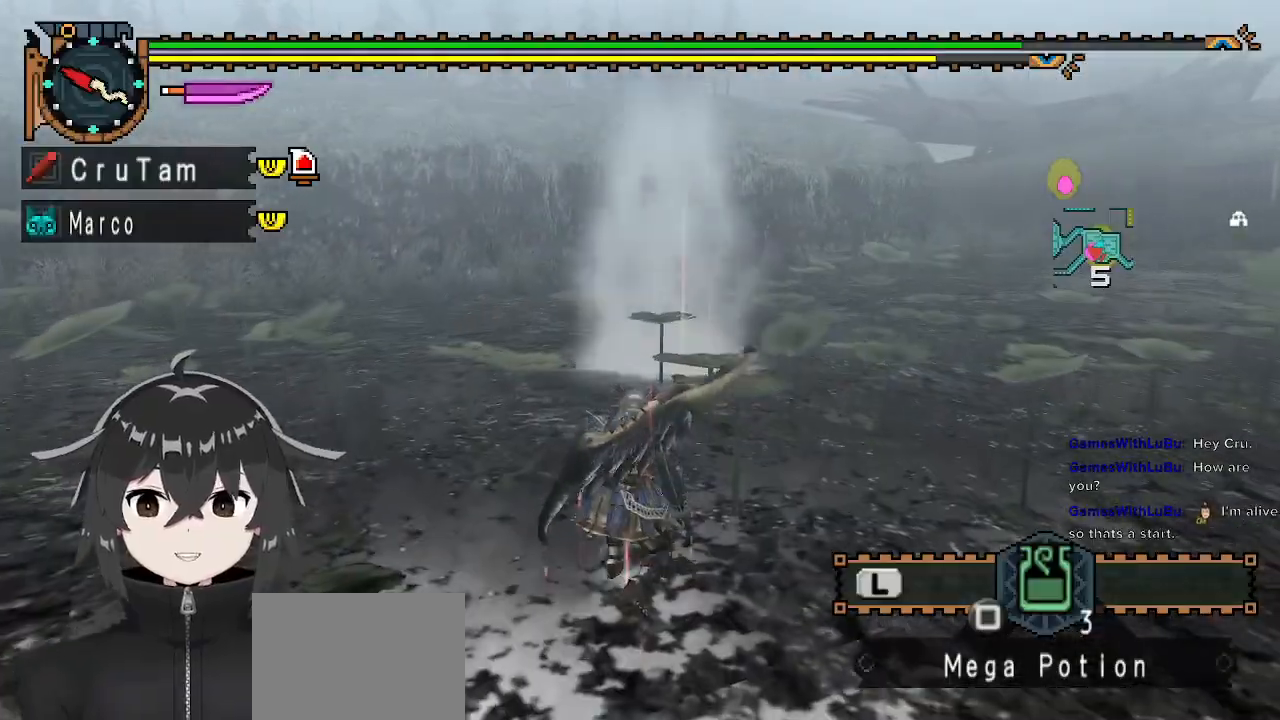
{"buttons": [], "left_stick": "up", "right_stick": "right", "events": [[300, "right_stick", "right"], [467, "left_stick", "up"]]}
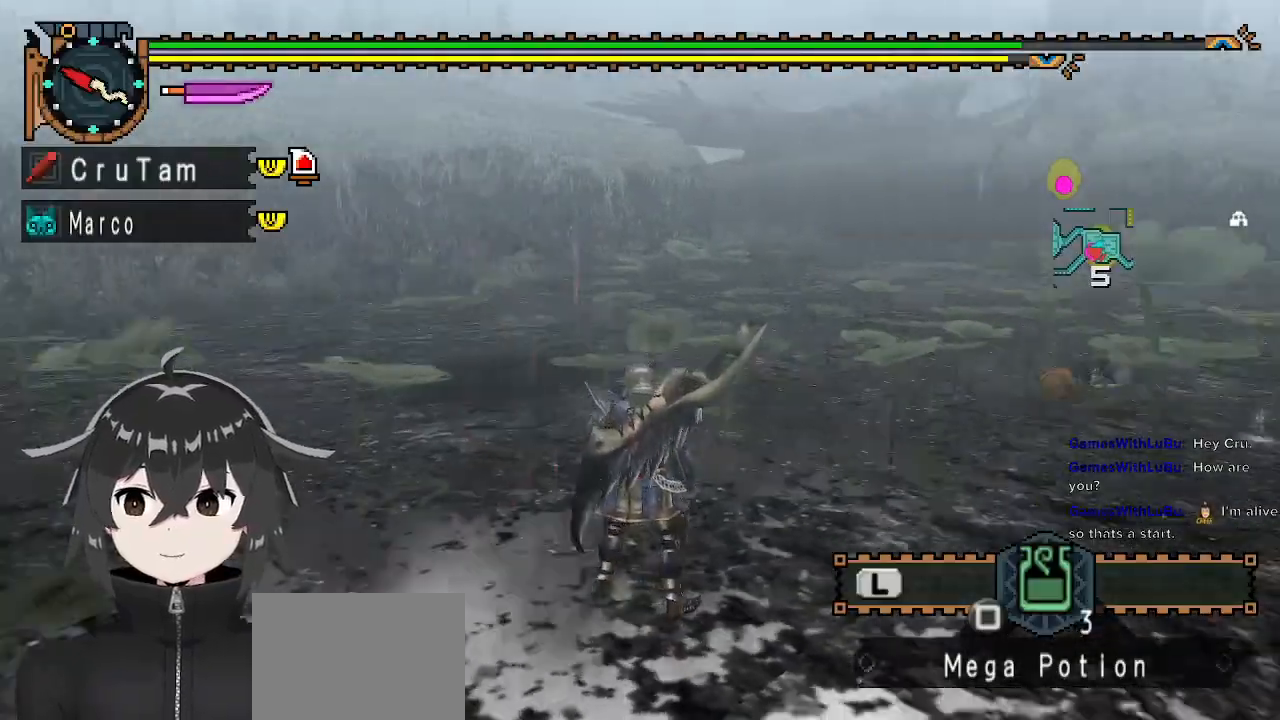
{"buttons": ["R1"], "left_stick": "up", "right_stick": "center", "events": [[100, "R1", "down"], [100, "right_stick", "center"]]}
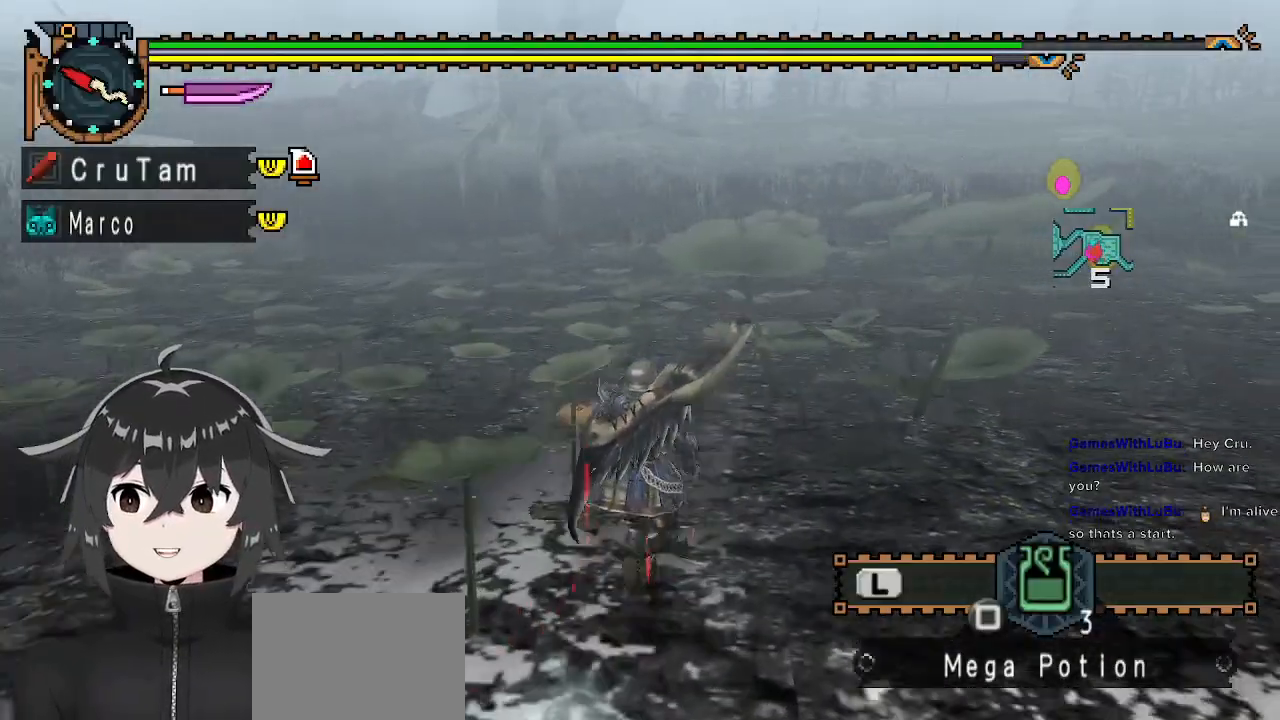
{"buttons": ["R1"], "left_stick": "up", "right_stick": "center", "events": []}
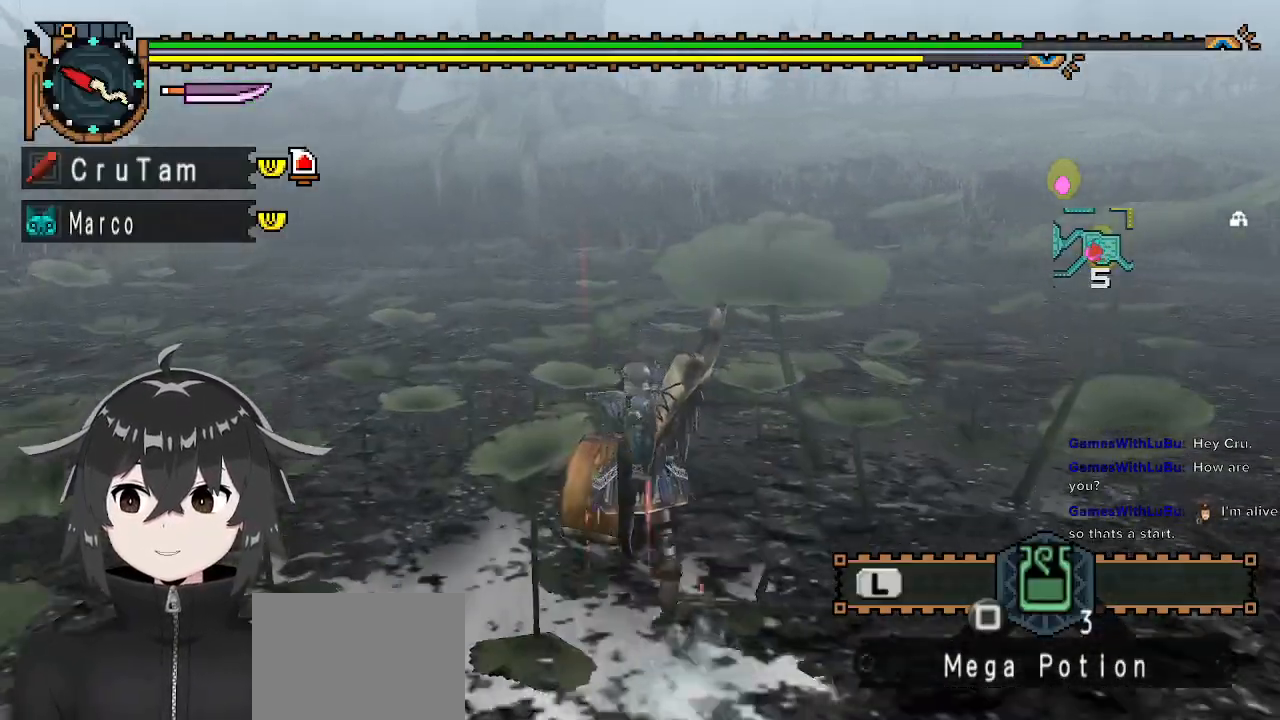
{"buttons": ["R1"], "left_stick": "up", "right_stick": "center", "events": []}
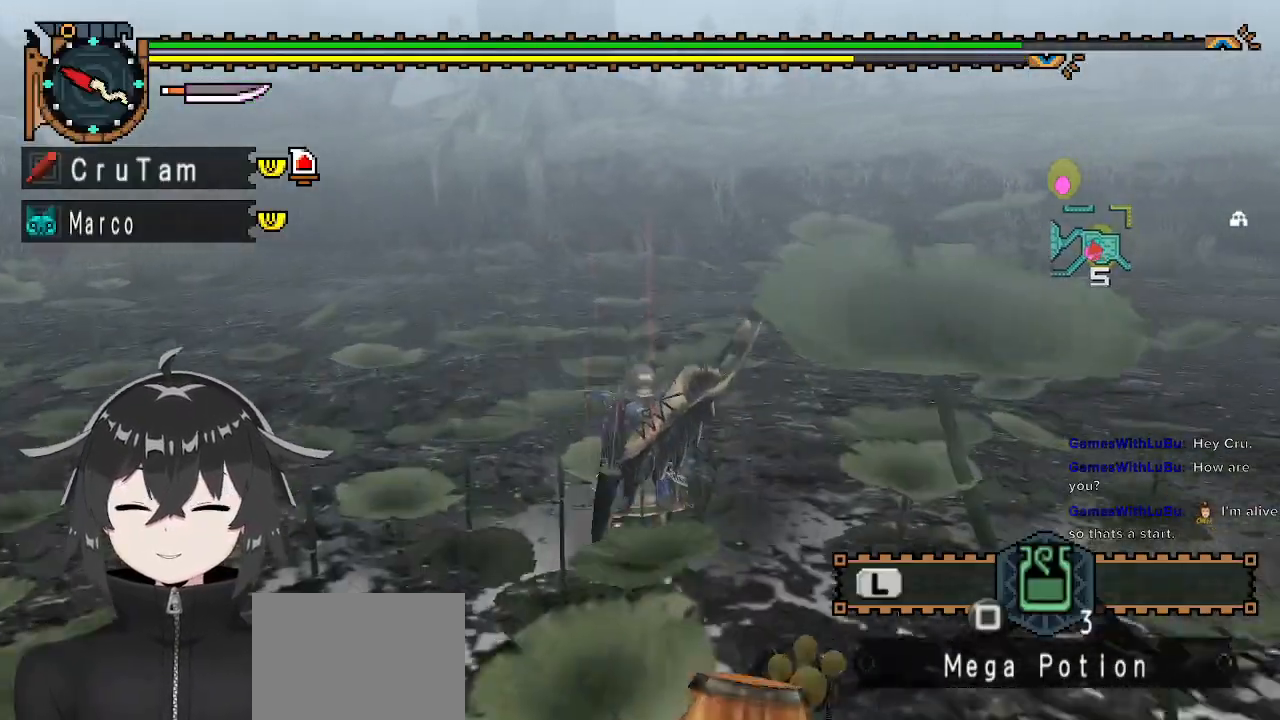
{"buttons": ["R1"], "left_stick": "up", "right_stick": "center", "events": []}
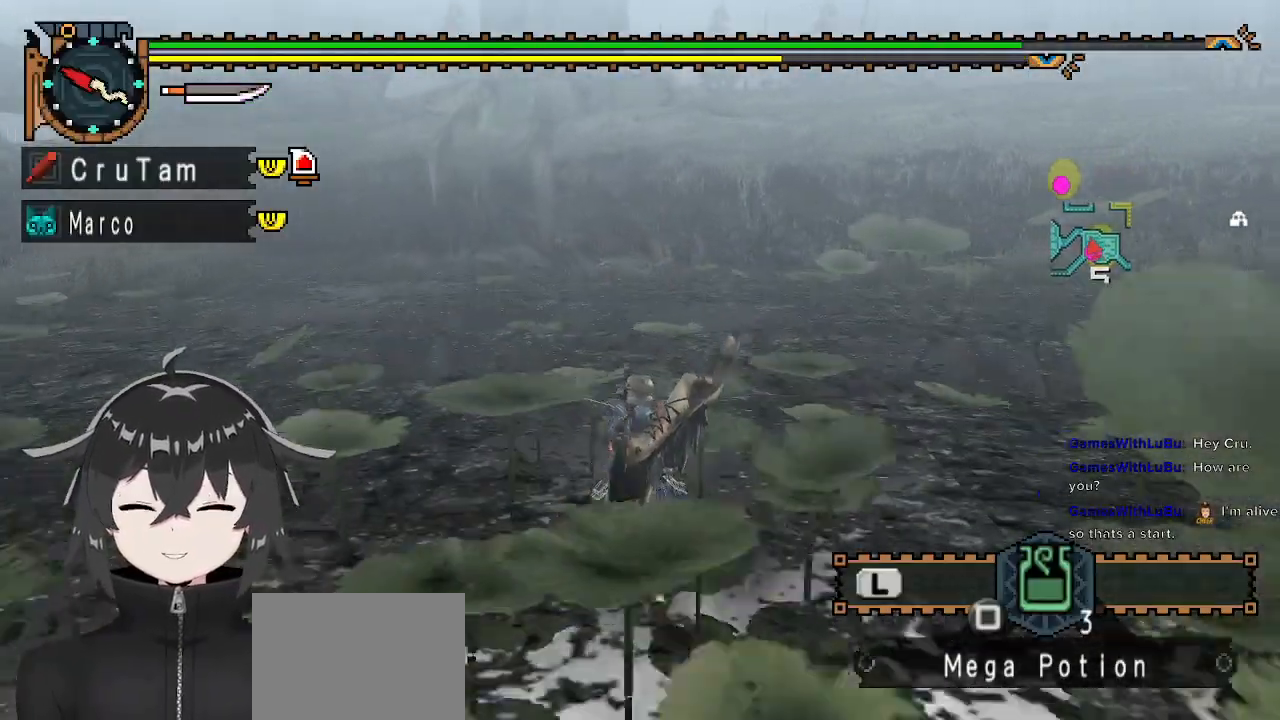
{"buttons": ["R1"], "left_stick": "up", "right_stick": "center", "events": []}
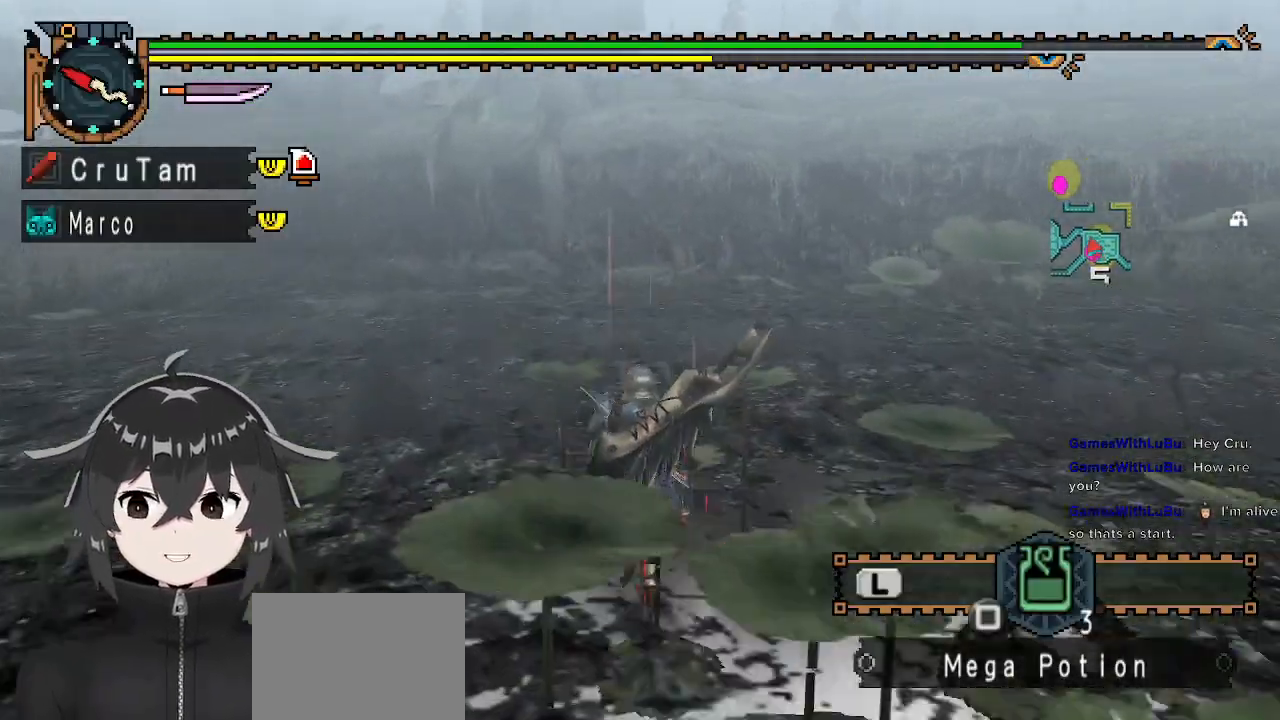
{"buttons": ["R1"], "left_stick": "up-left", "right_stick": "center", "events": [[233, "left_stick", "up-left"]]}
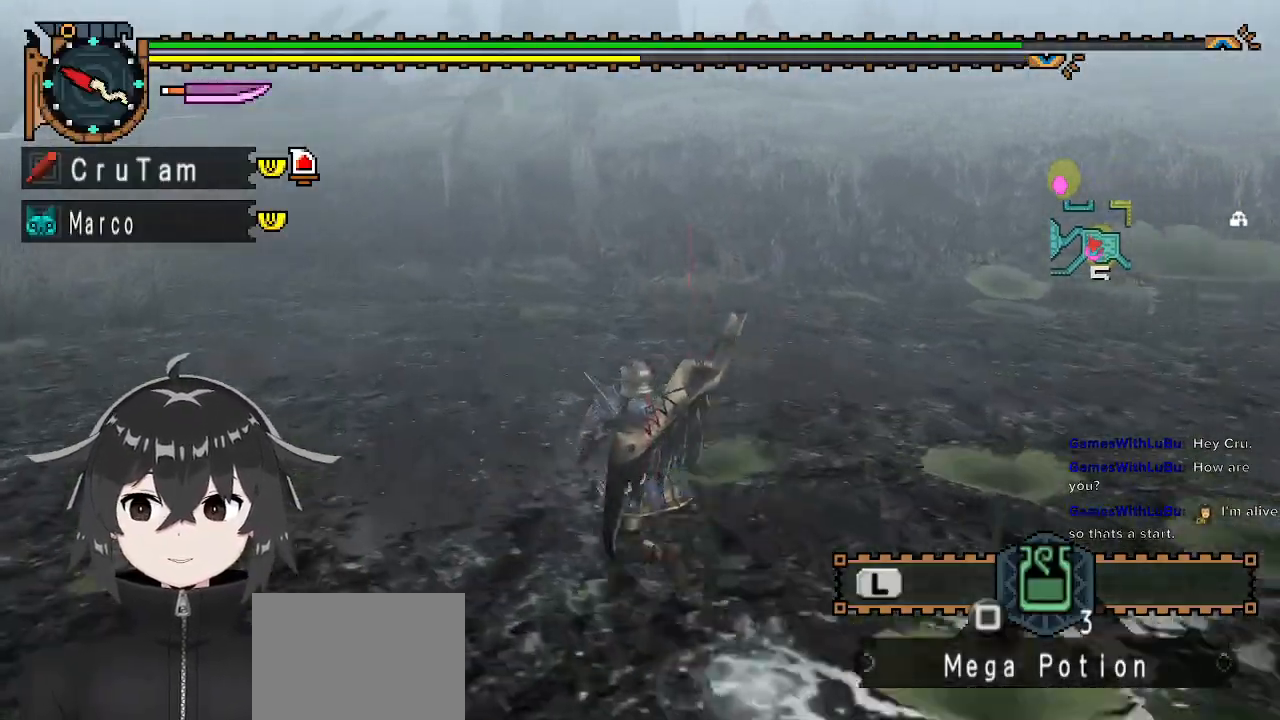
{"buttons": ["R1"], "left_stick": "up", "right_stick": "center", "events": [[100, "right_stick", "up-left"], [233, "left_stick", "up"], [467, "right_stick", "center"]]}